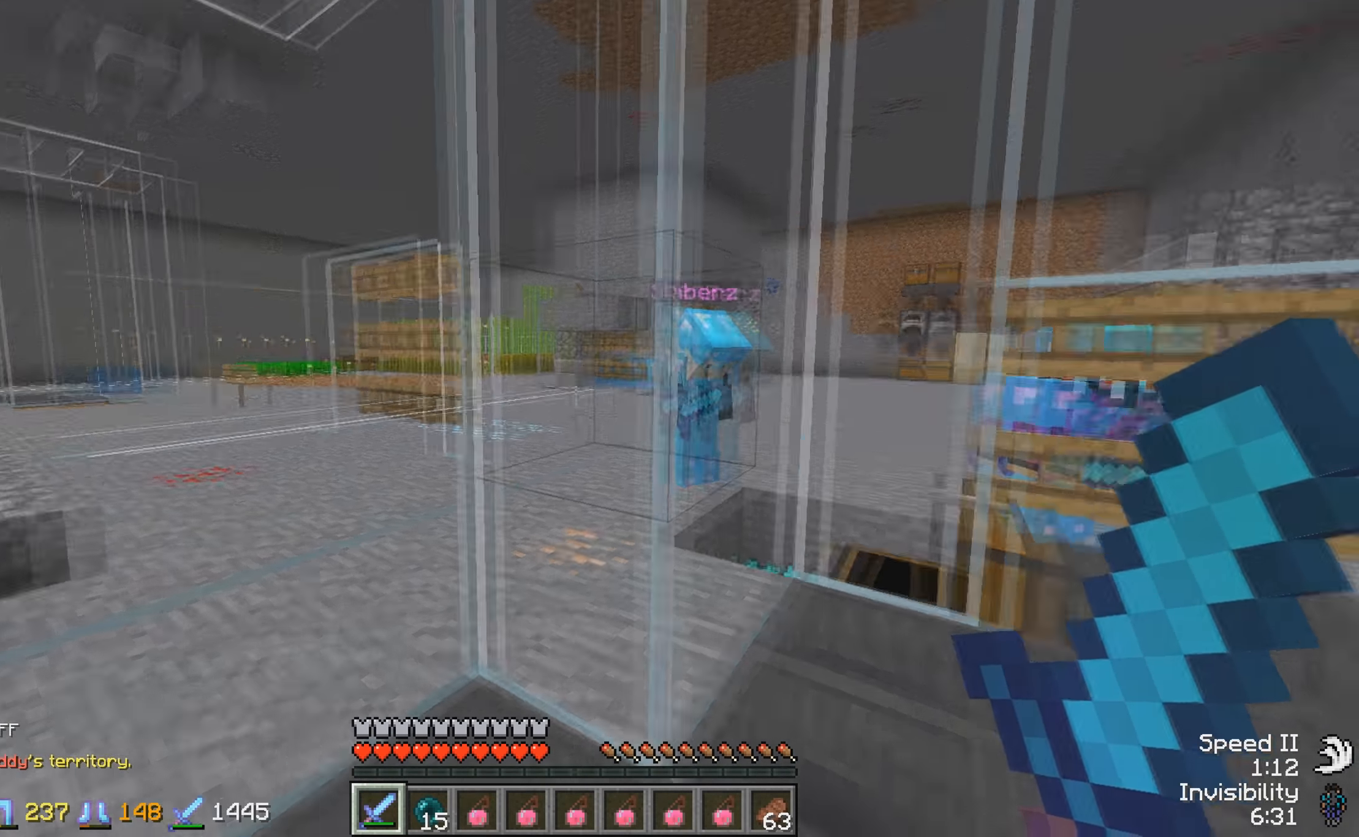
Gameplay with keyboard; each line is a JSON object with the keys held at the frame after it. "events" lists presses ("down") and releases ("up") of "a", "d", "s" and "w" between this image and that frame as [ms after this image, input, new state], when the widget could be followed in between. No other keys are recorded. Mouse input is not recorded.
{"keys": [], "events": [[300, "d", "down"], [500, "d", "up"]]}
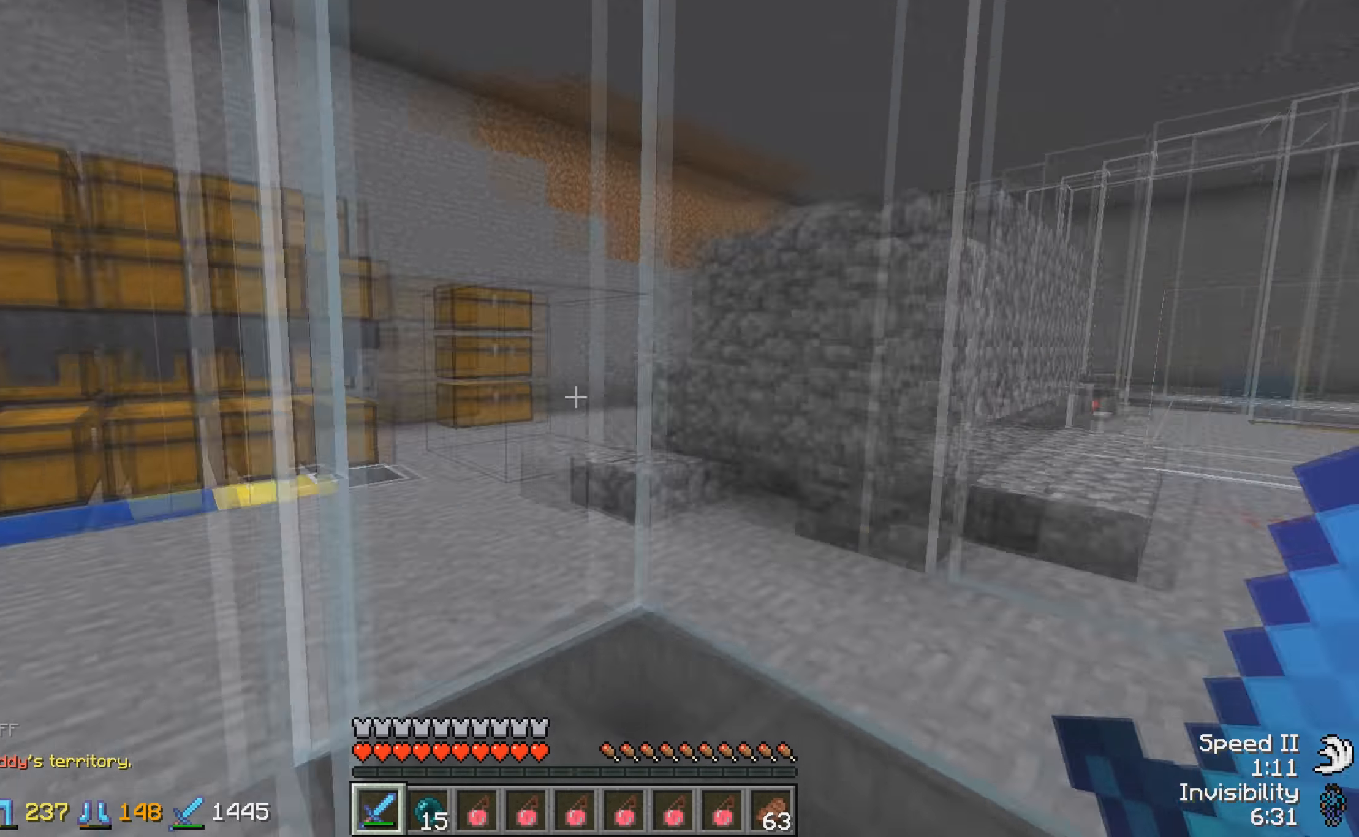
{"keys": ["d"], "events": [[350, "d", "down"]]}
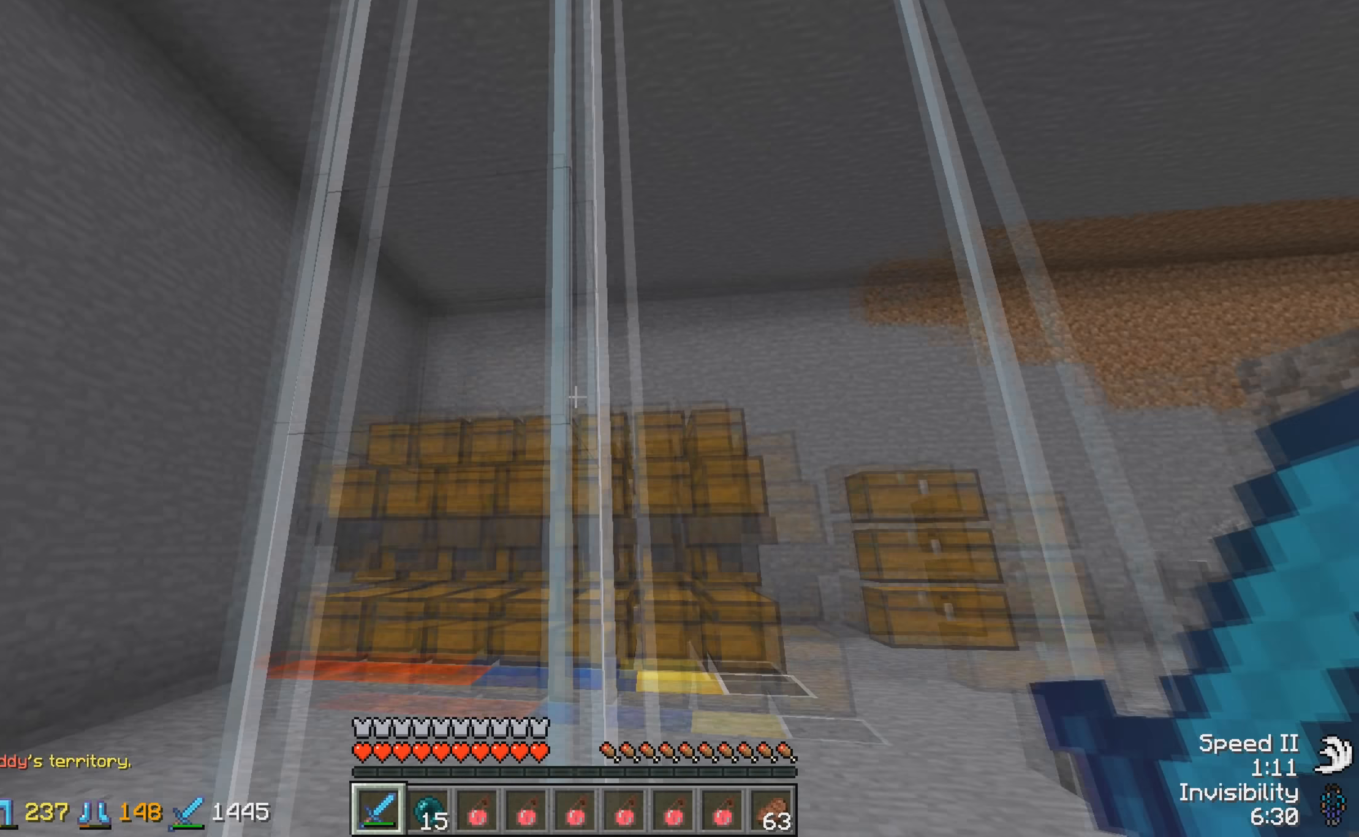
{"keys": ["d"], "events": [[200, "d", "up"], [500, "d", "down"]]}
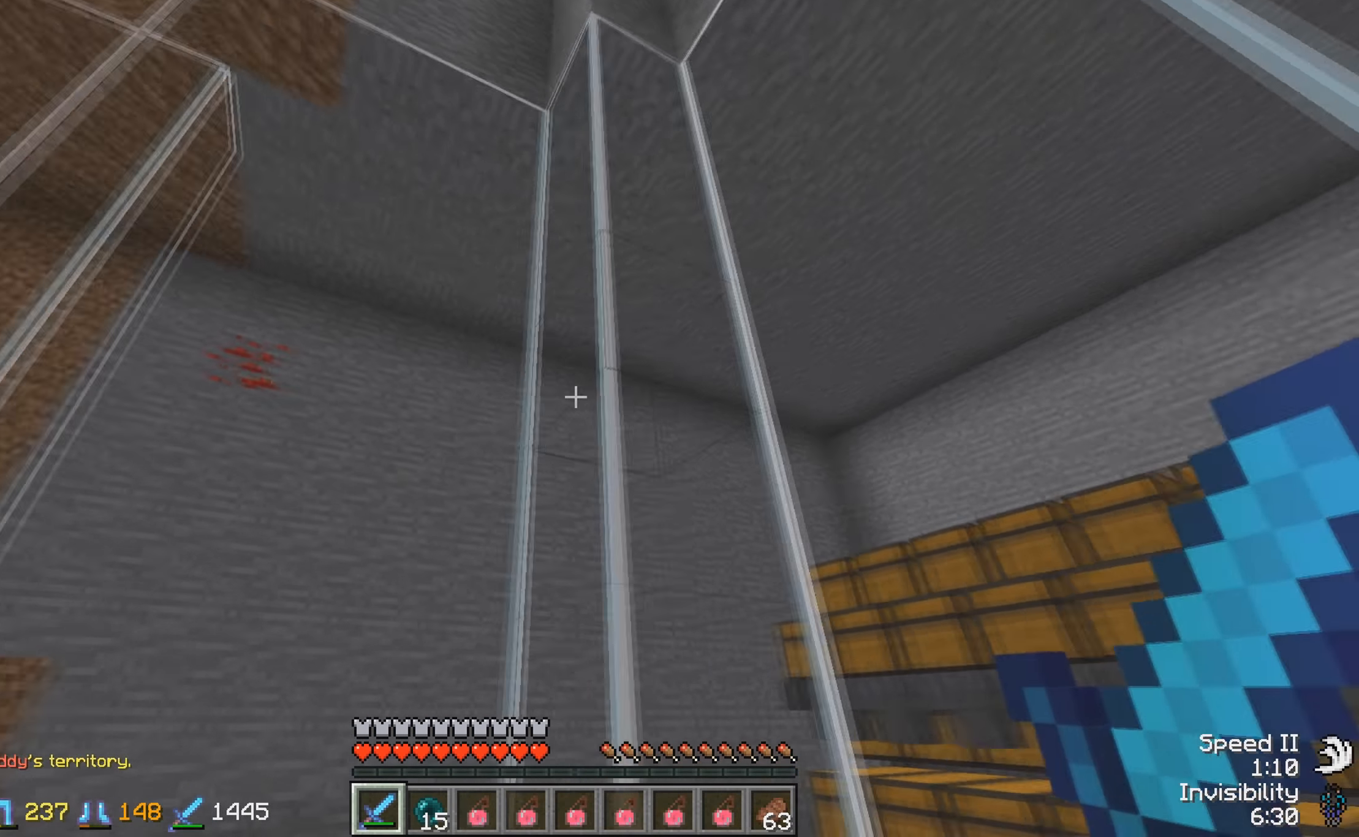
{"keys": [], "events": [[150, "d", "up"], [350, "w", "down"], [500, "w", "up"]]}
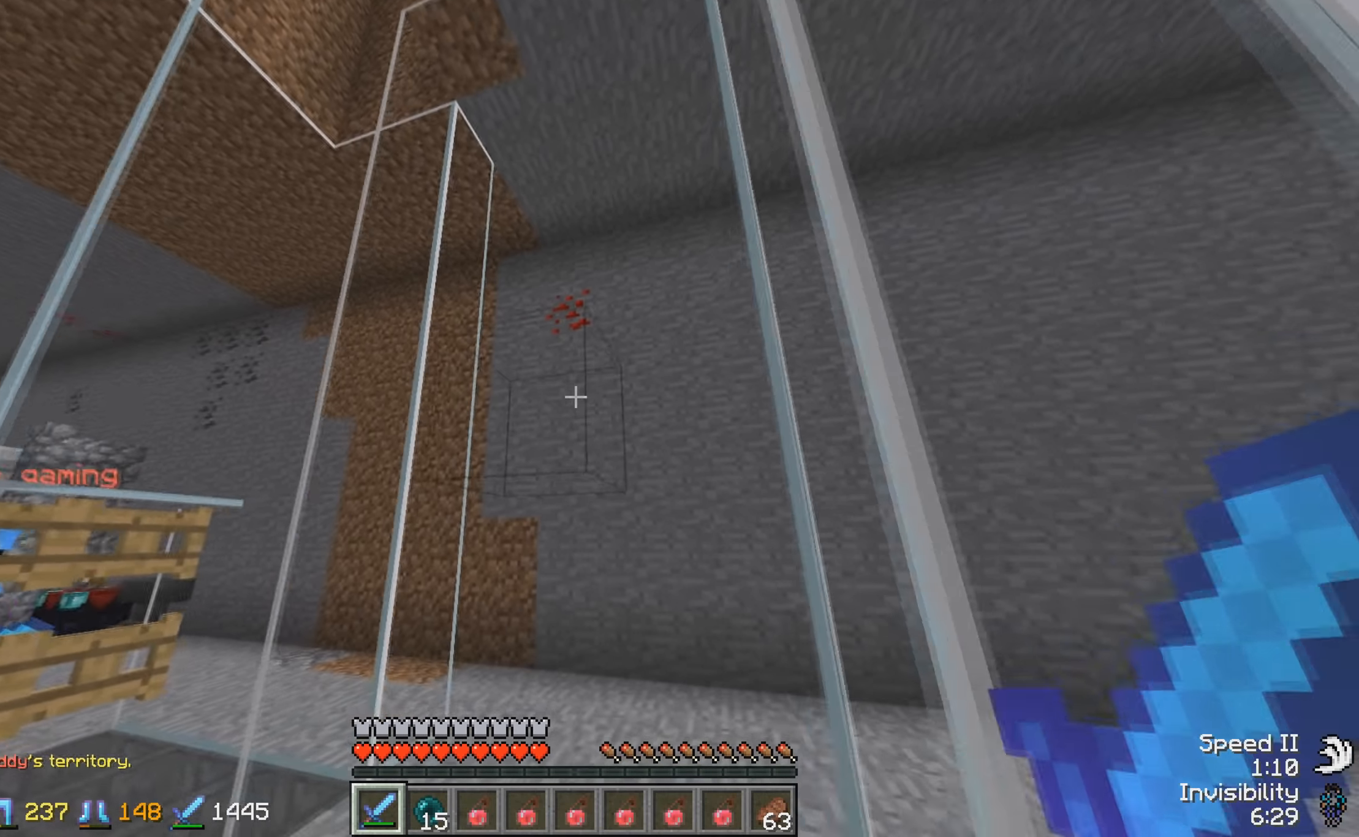
{"keys": [], "events": []}
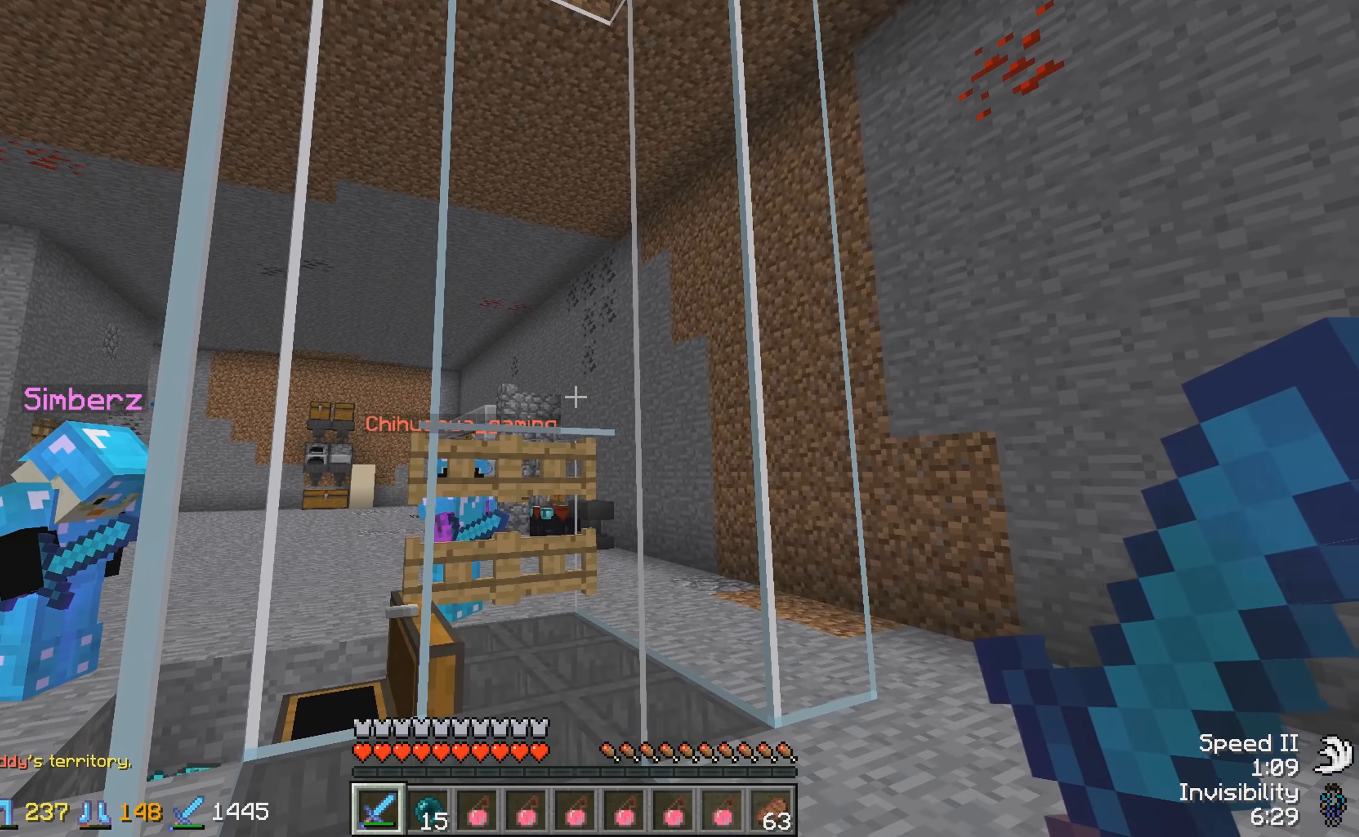
{"keys": [], "events": []}
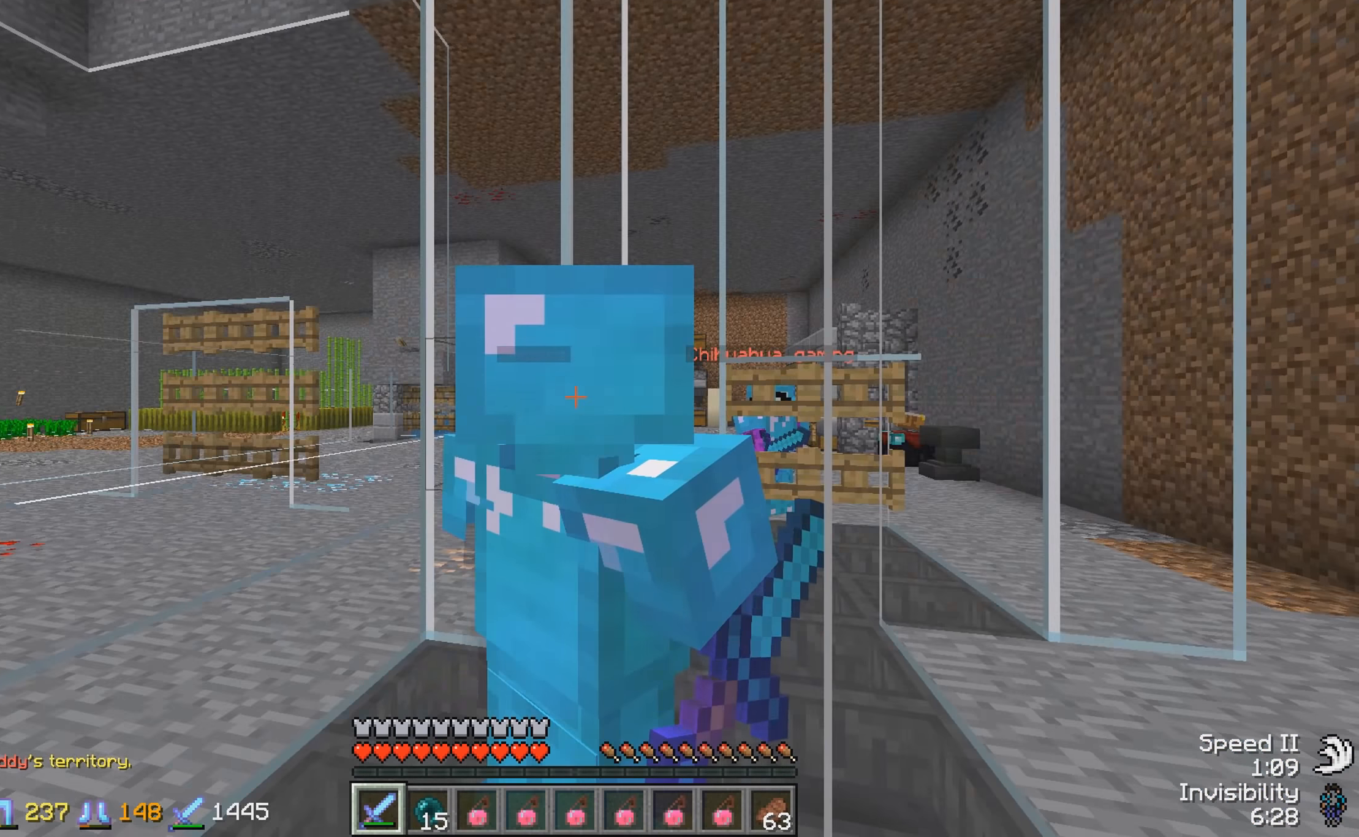
{"keys": [], "events": []}
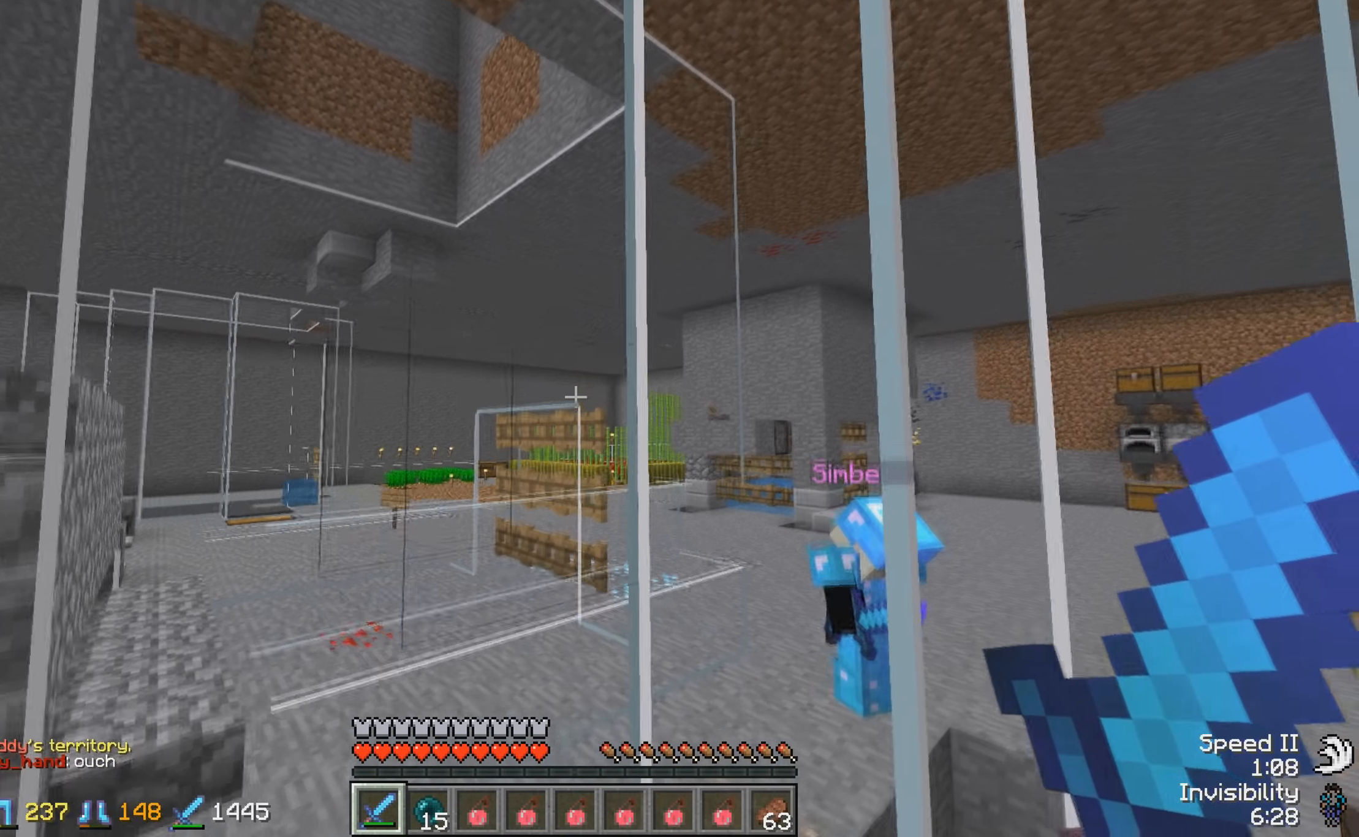
{"keys": ["s"], "events": [[450, "s", "down"]]}
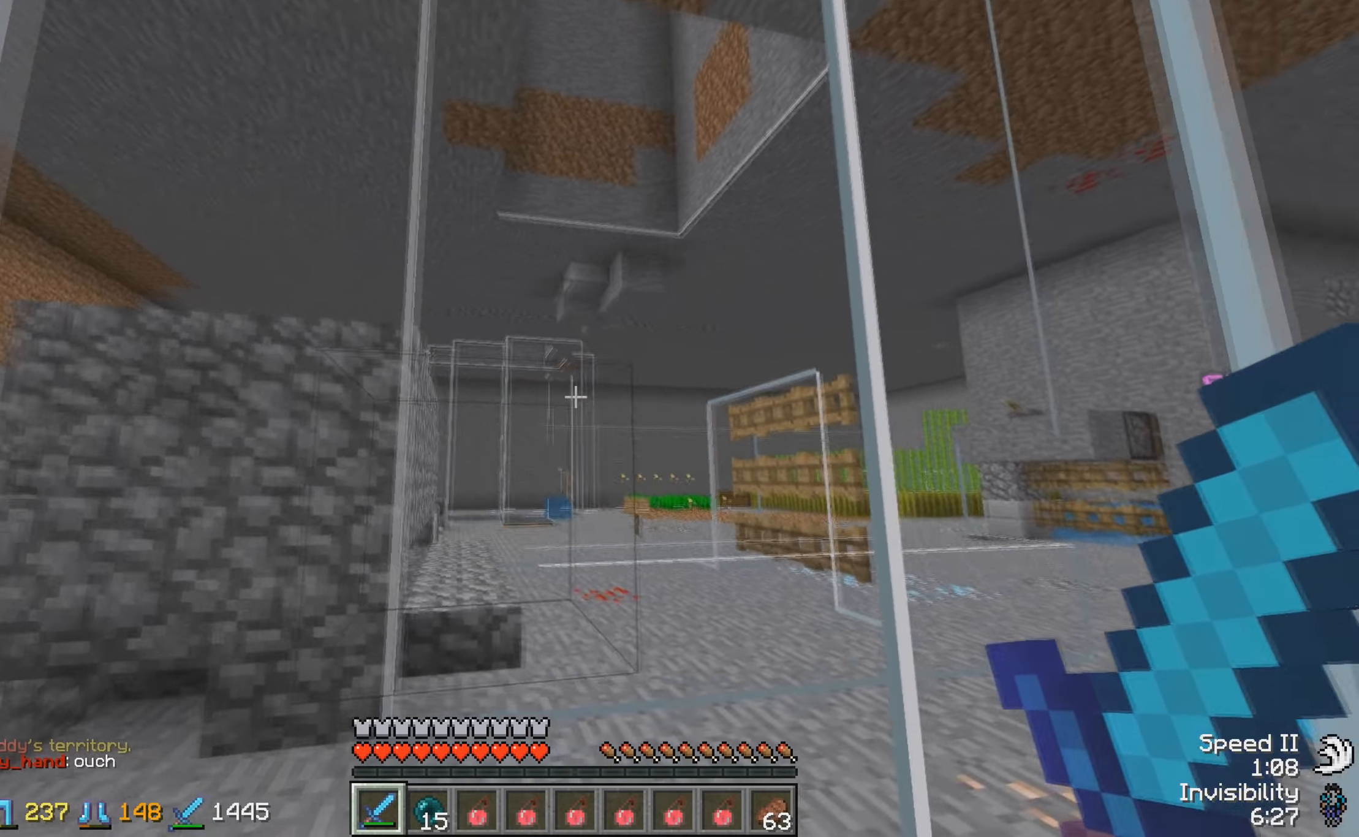
{"keys": [], "events": [[117, "s", "up"]]}
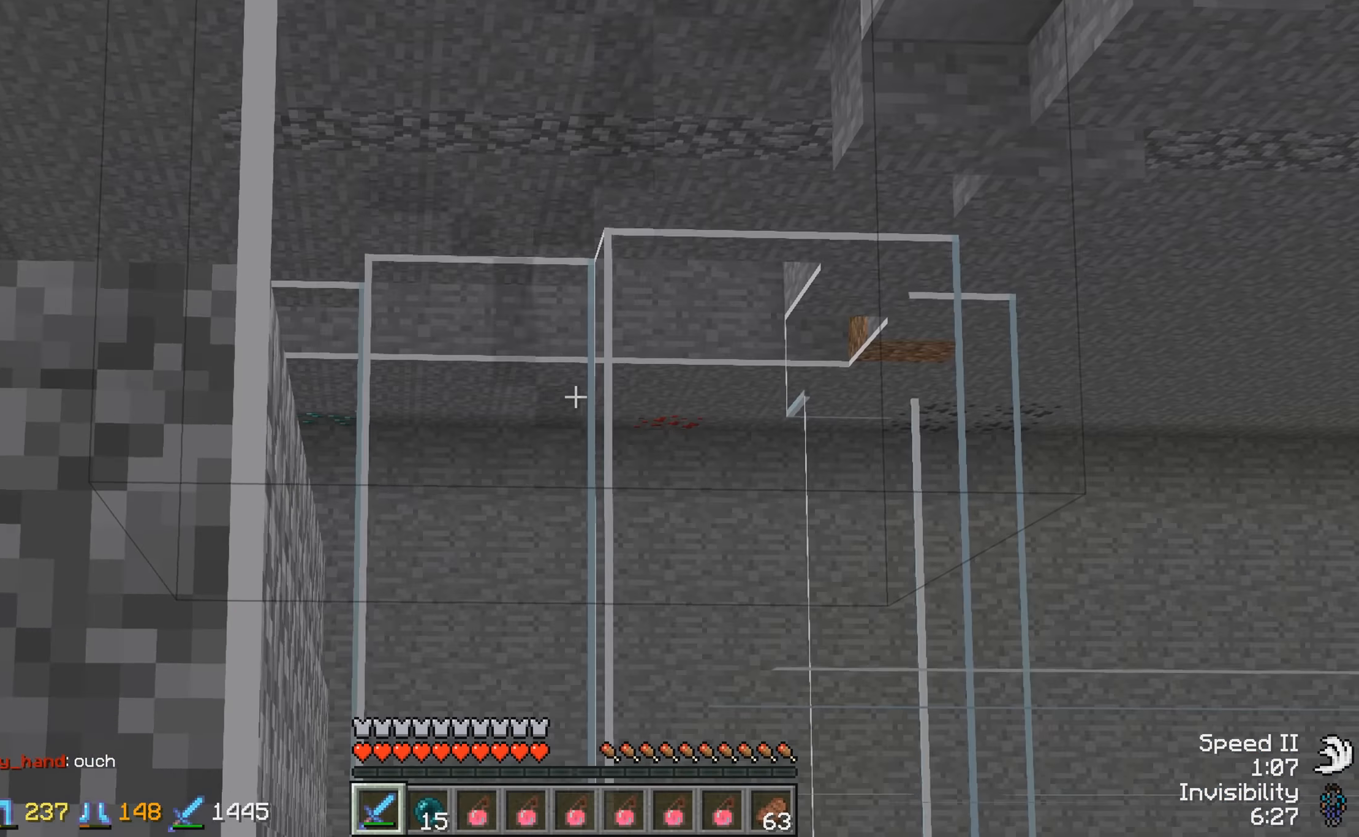
{"keys": [], "events": []}
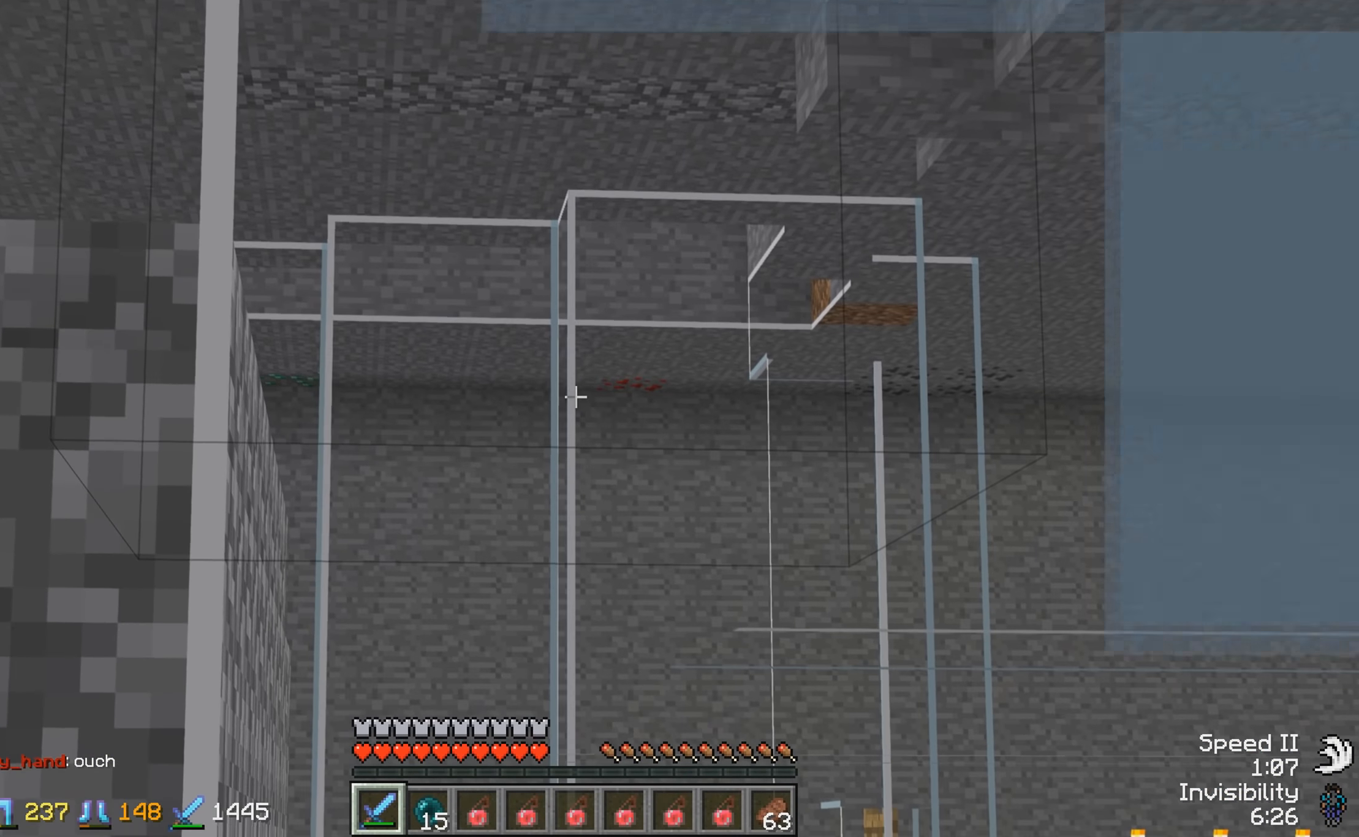
{"keys": [], "events": [[50, "w", "down"], [200, "w", "up"]]}
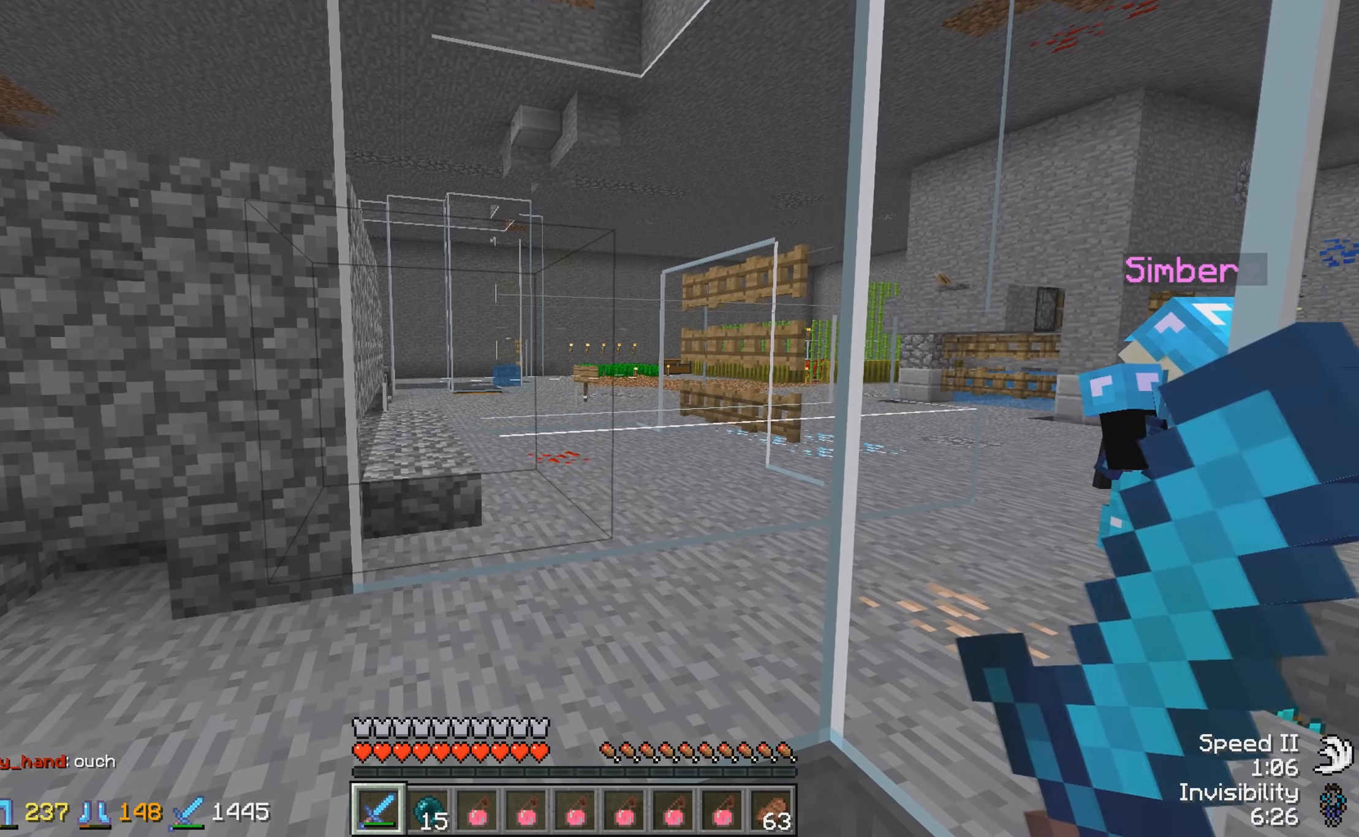
{"keys": [], "events": [[200, "d", "down"], [367, "d", "up"]]}
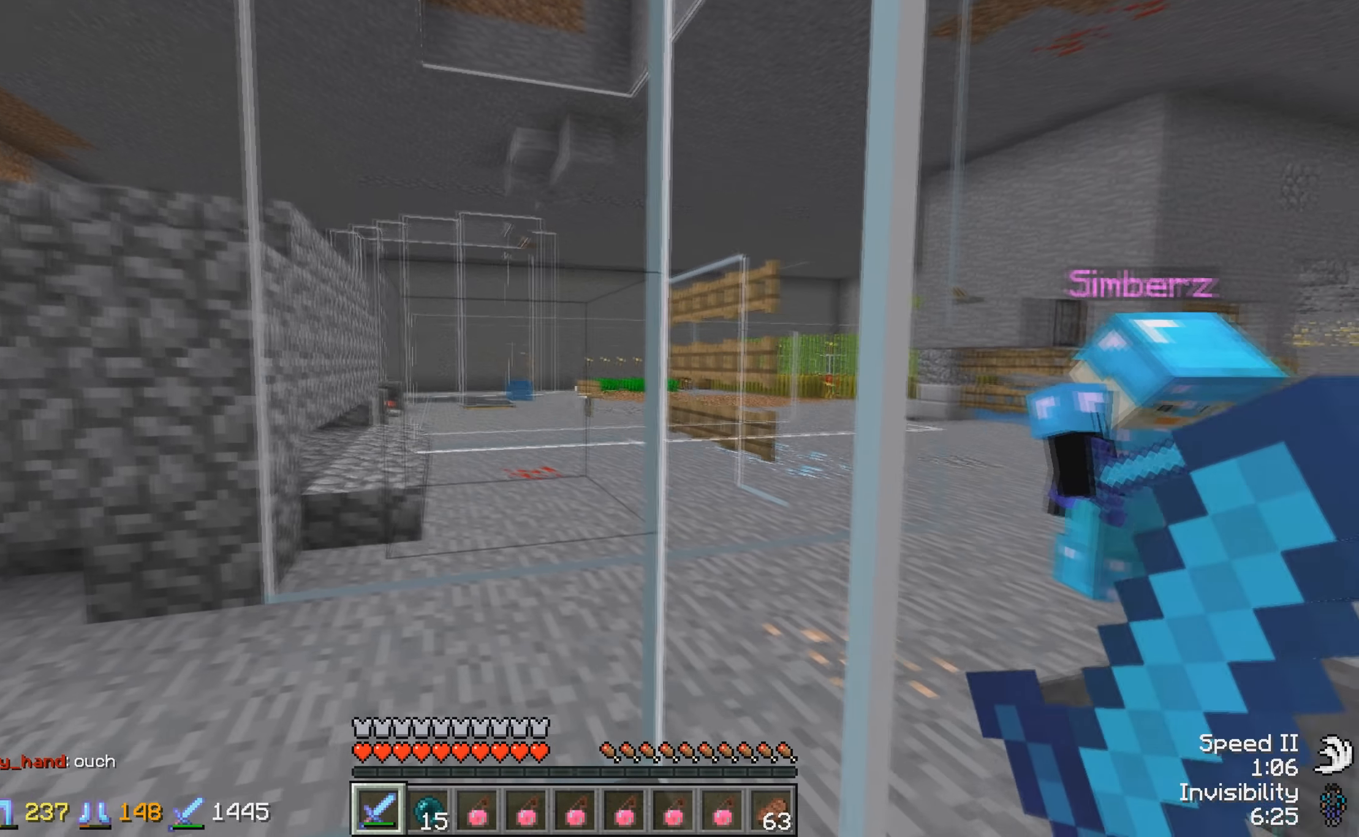
{"keys": [], "events": []}
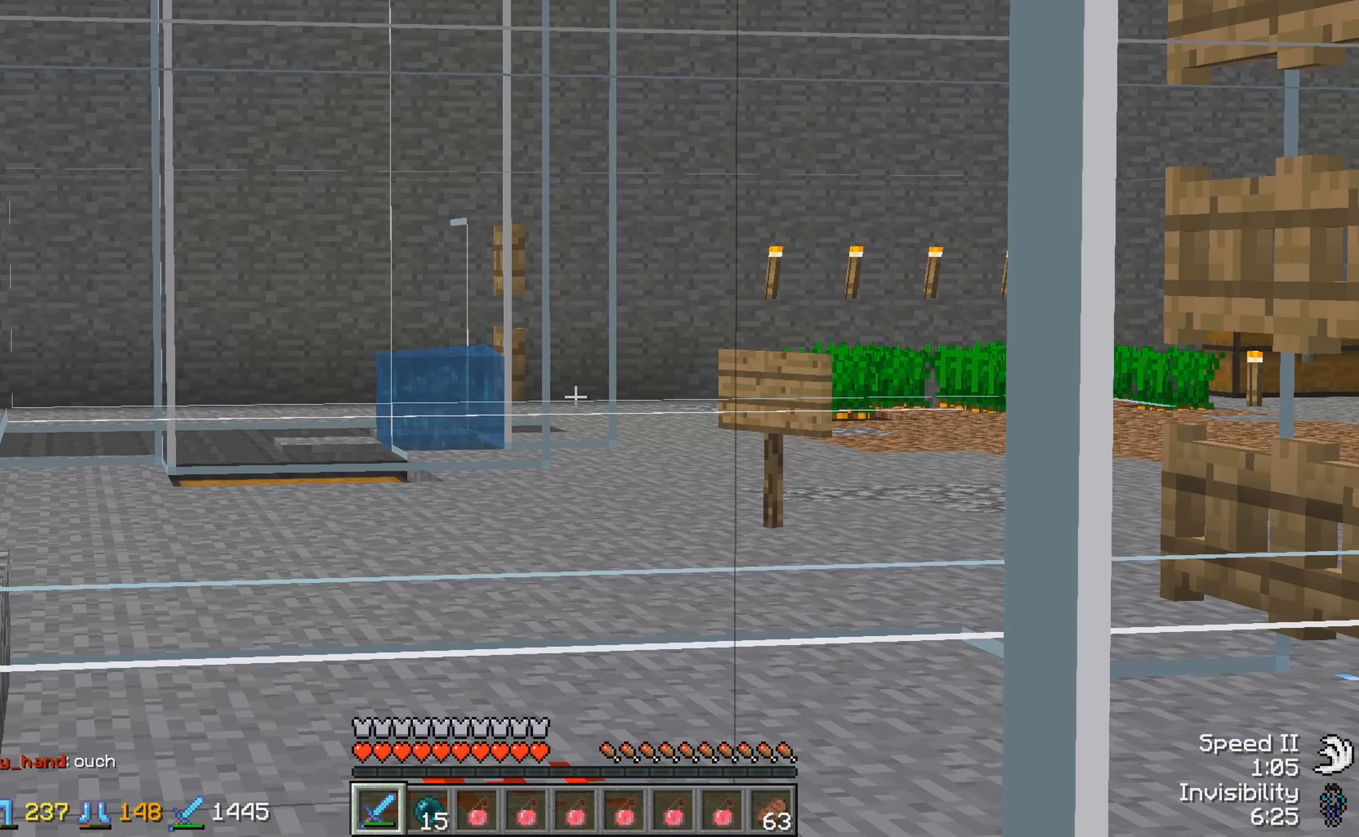
{"keys": [], "events": [[250, "a", "down"], [350, "a", "up"]]}
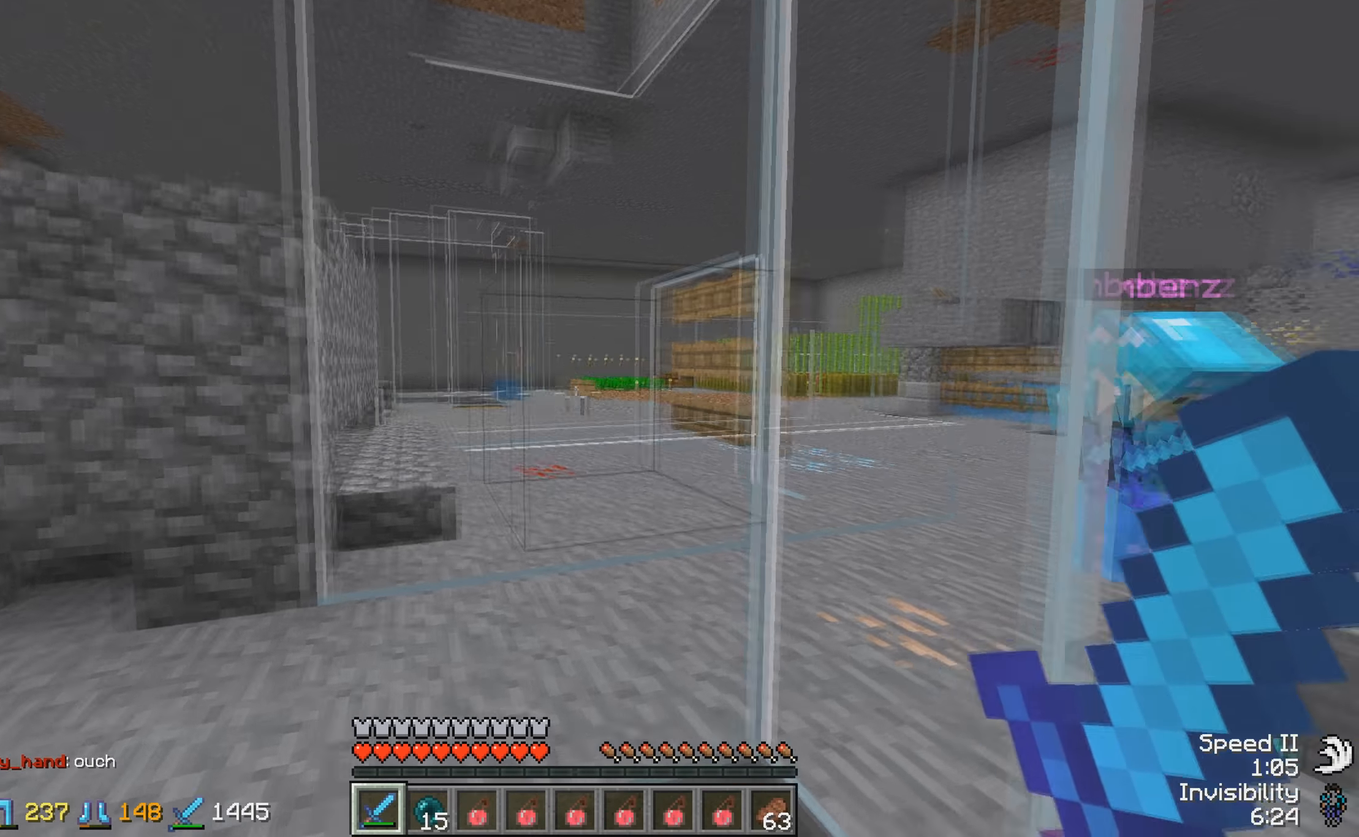
{"keys": [], "events": []}
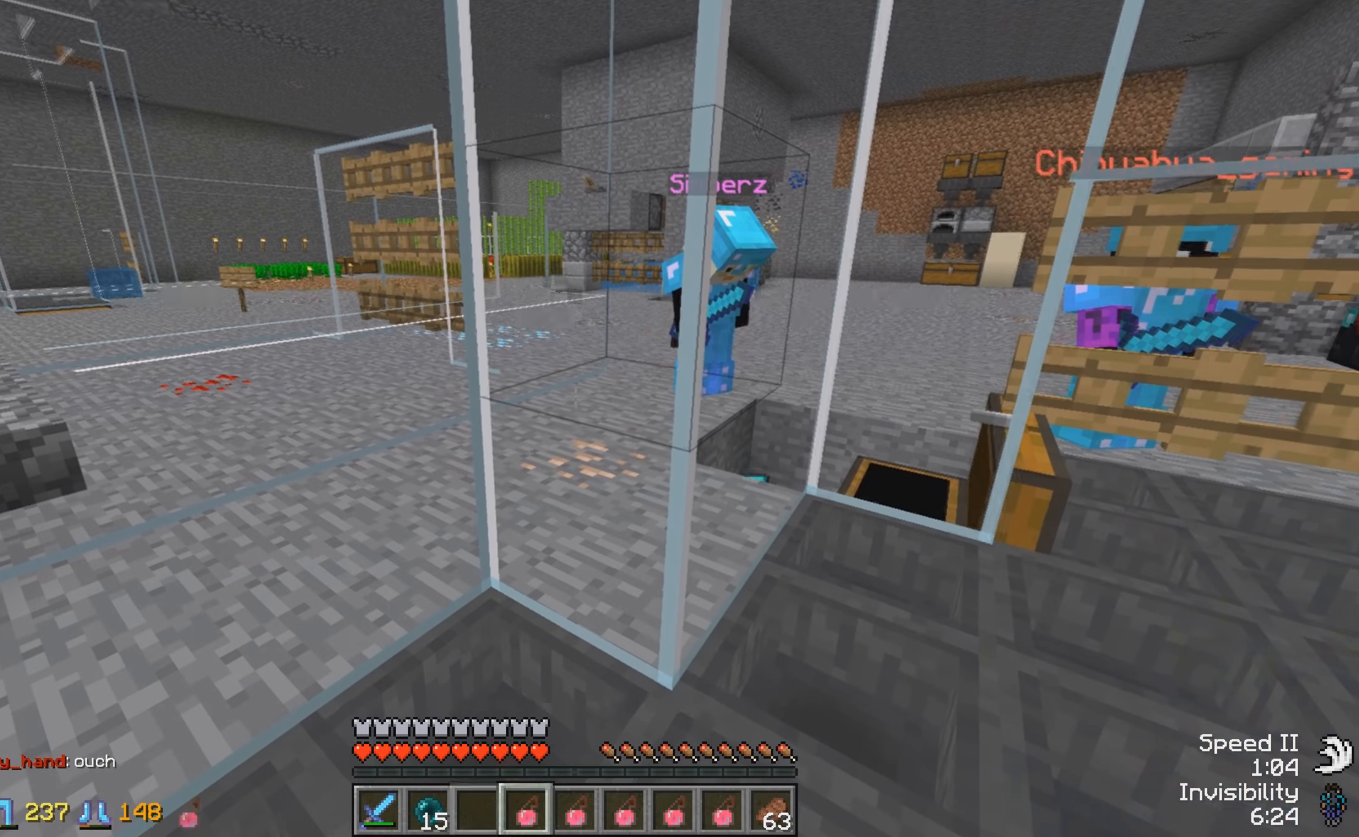
{"keys": [], "events": []}
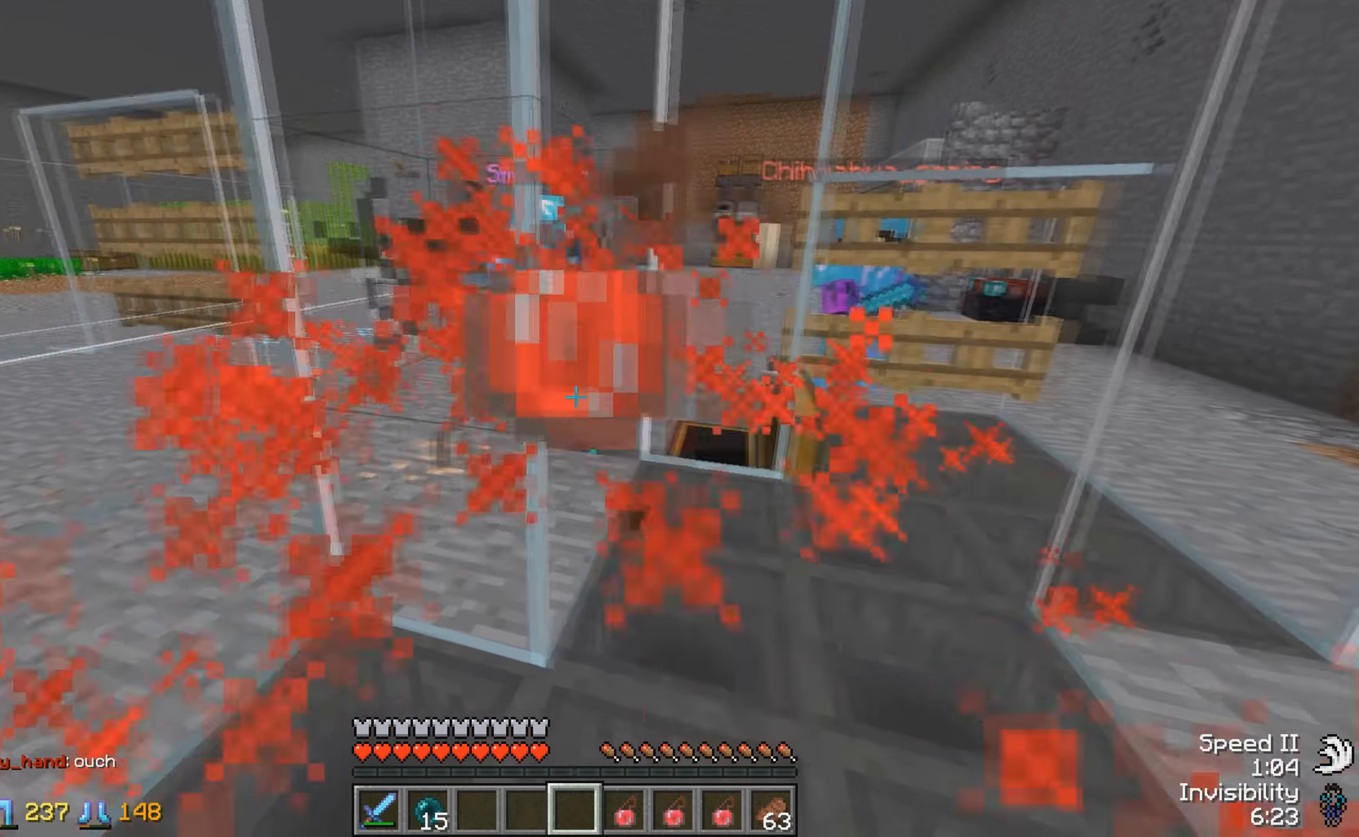
{"keys": [], "events": [[300, "d", "down"], [400, "d", "up"]]}
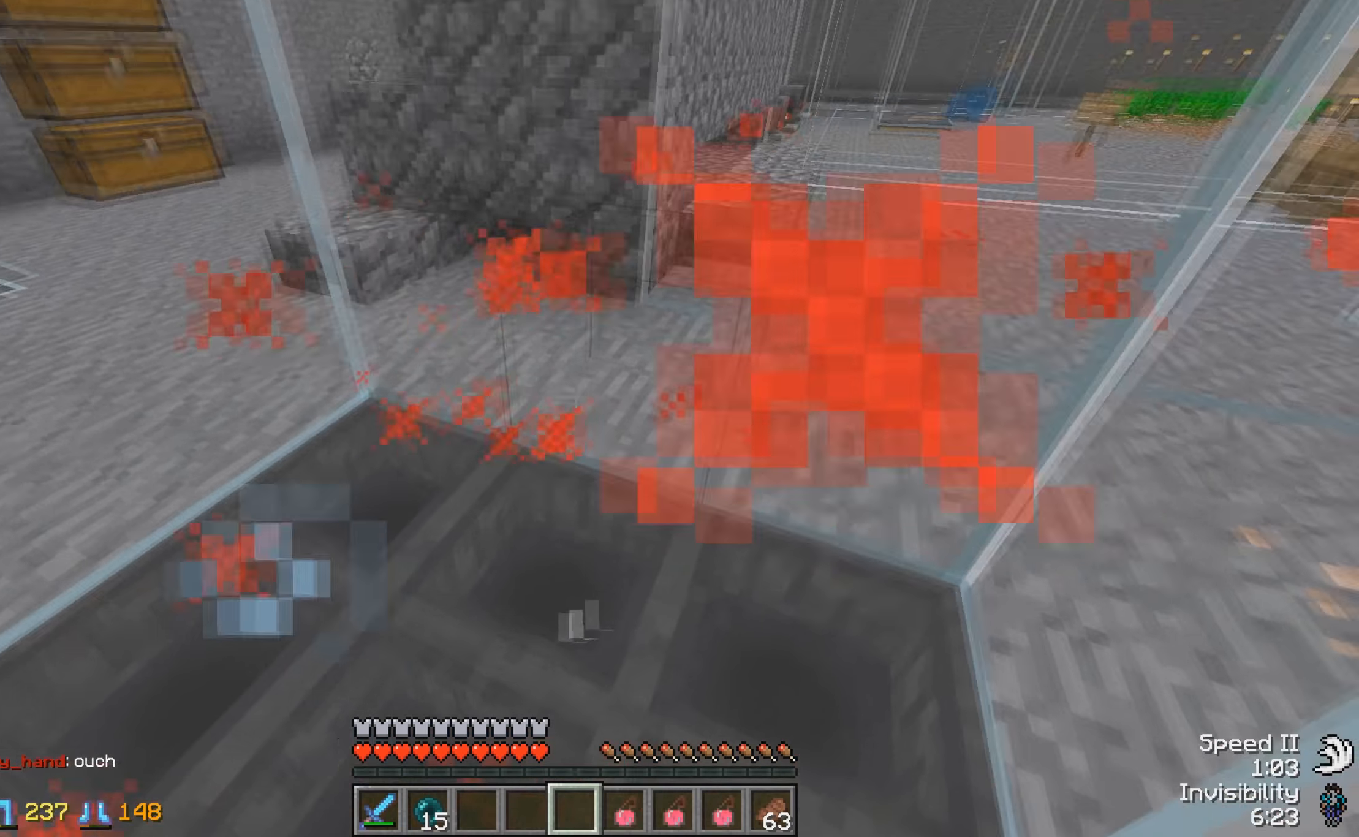
{"keys": [], "events": [[100, "s", "down"], [200, "a", "down"], [200, "s", "up"], [350, "a", "up"]]}